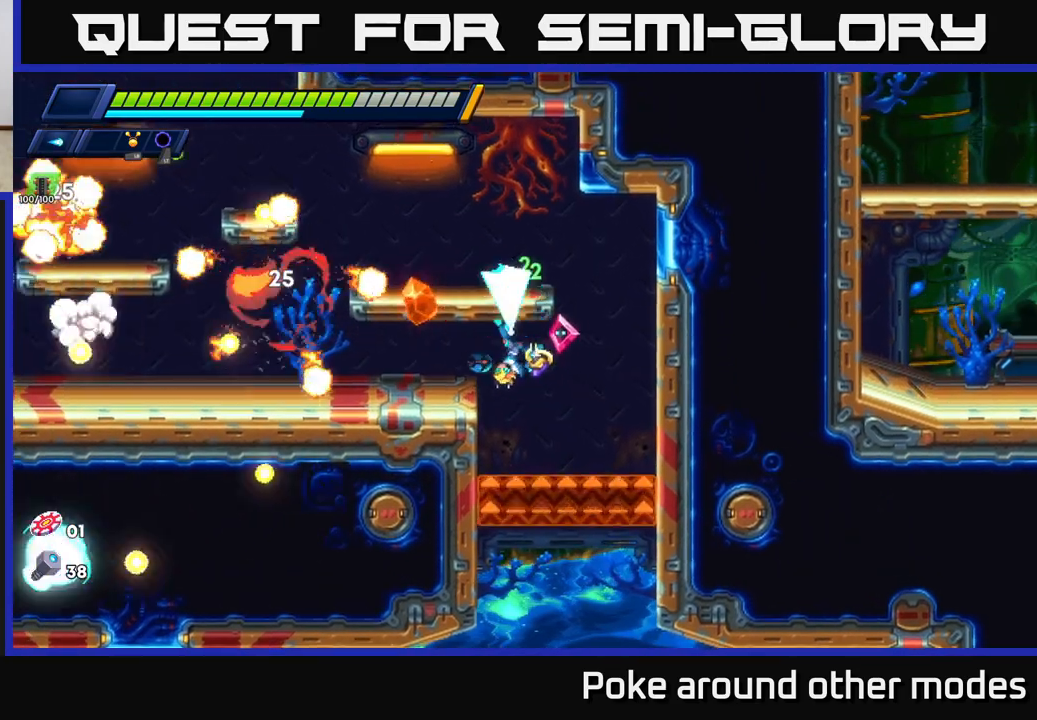
Gameplay with a controller (Xbox layout); each line is a JSON object with the inputs held at the frame after it. "events" lists button and stick changes between this image and that frame as [ms after this image, input, new state], when the widget could be followed in between.
{"buttons": [], "left_stick": "left", "right_stick": "center", "events": [[17, "R2", "down"], [33, "X", "down"], [83, "left_stick", "center"], [117, "A", "down"], [133, "X", "up"], [150, "R2", "up"], [150, "left_stick", "right"], [367, "A", "up"], [383, "left_stick", "left"]]}
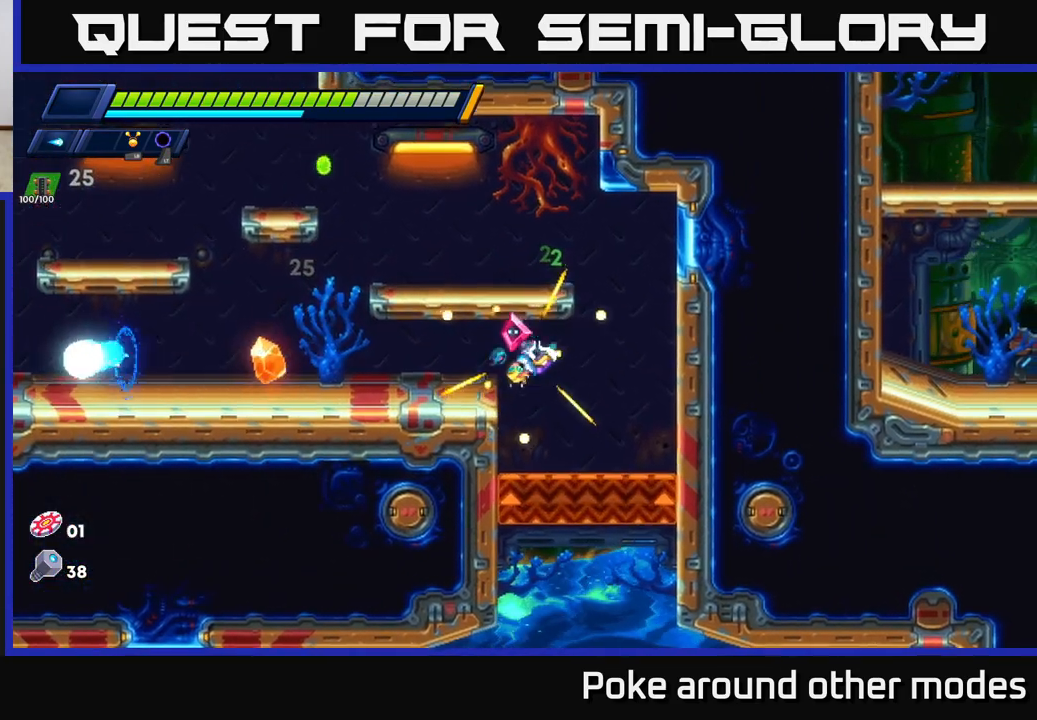
{"buttons": ["A"], "left_stick": "up", "right_stick": "center", "events": [[67, "left_stick", "center"], [217, "left_stick", "up-right"], [450, "A", "down"], [483, "left_stick", "up"]]}
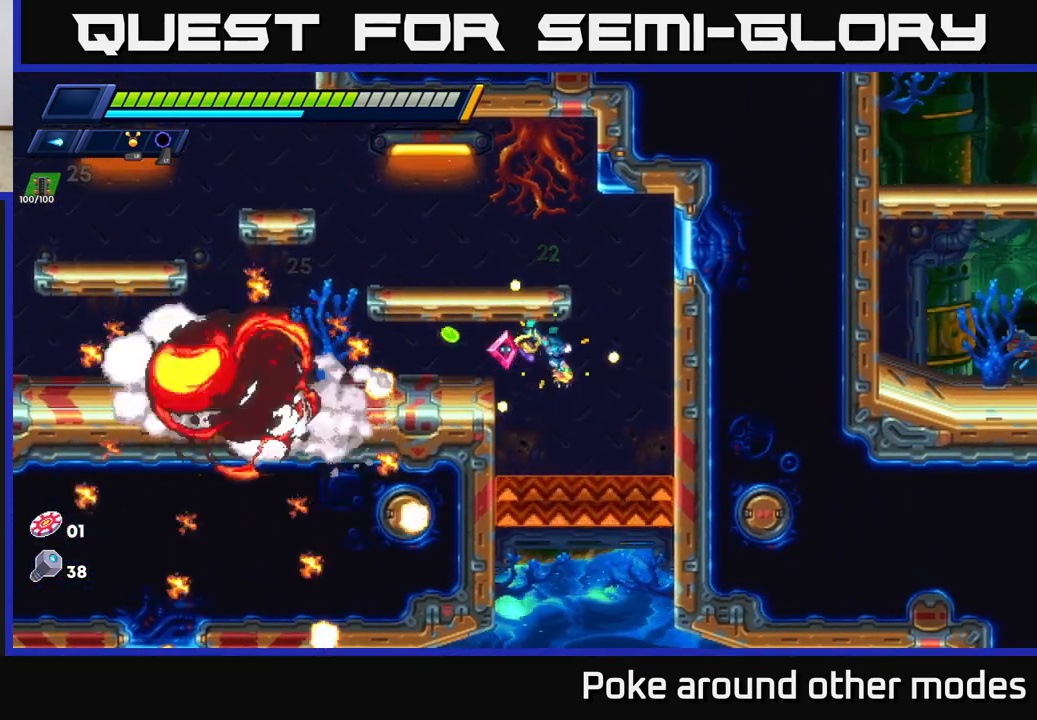
{"buttons": ["X", "R2"], "left_stick": "left", "right_stick": "center", "events": [[50, "A", "up"], [250, "left_stick", "left"], [367, "R2", "down"], [433, "X", "down"]]}
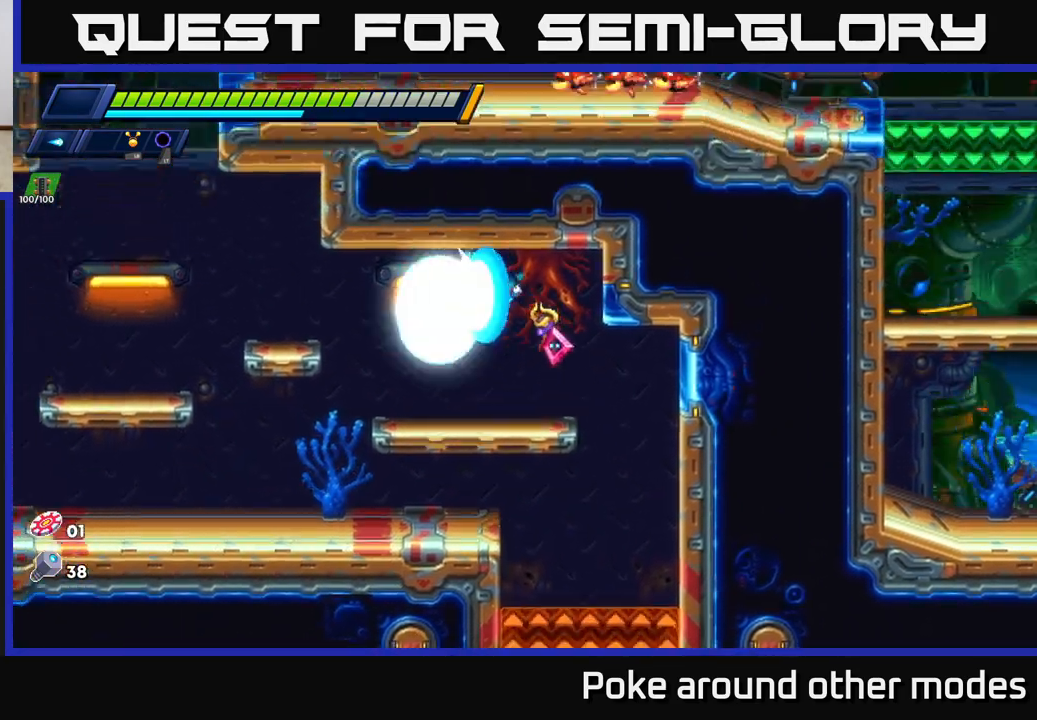
{"buttons": ["R2"], "left_stick": "left", "right_stick": "center", "events": [[50, "X", "up"], [233, "X", "down"], [250, "R2", "up"], [367, "R2", "down"], [367, "X", "up"]]}
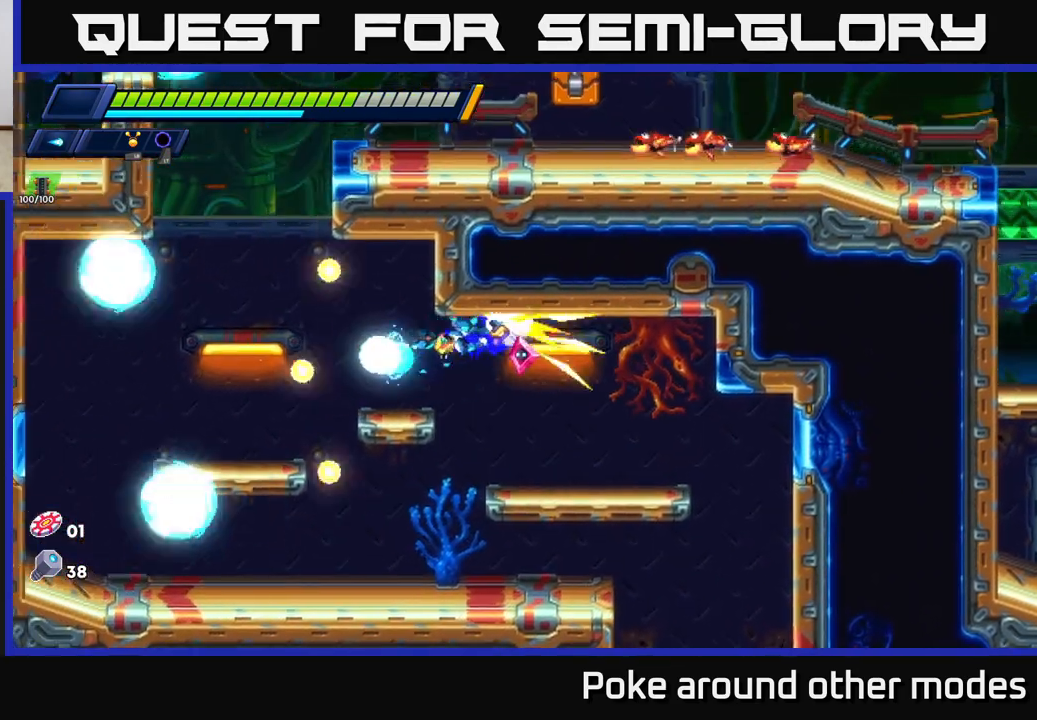
{"buttons": [], "left_stick": "center", "right_stick": "center", "events": [[33, "X", "down"], [167, "A", "down"], [217, "X", "up"], [333, "R2", "up"], [350, "A", "up"], [417, "left_stick", "center"]]}
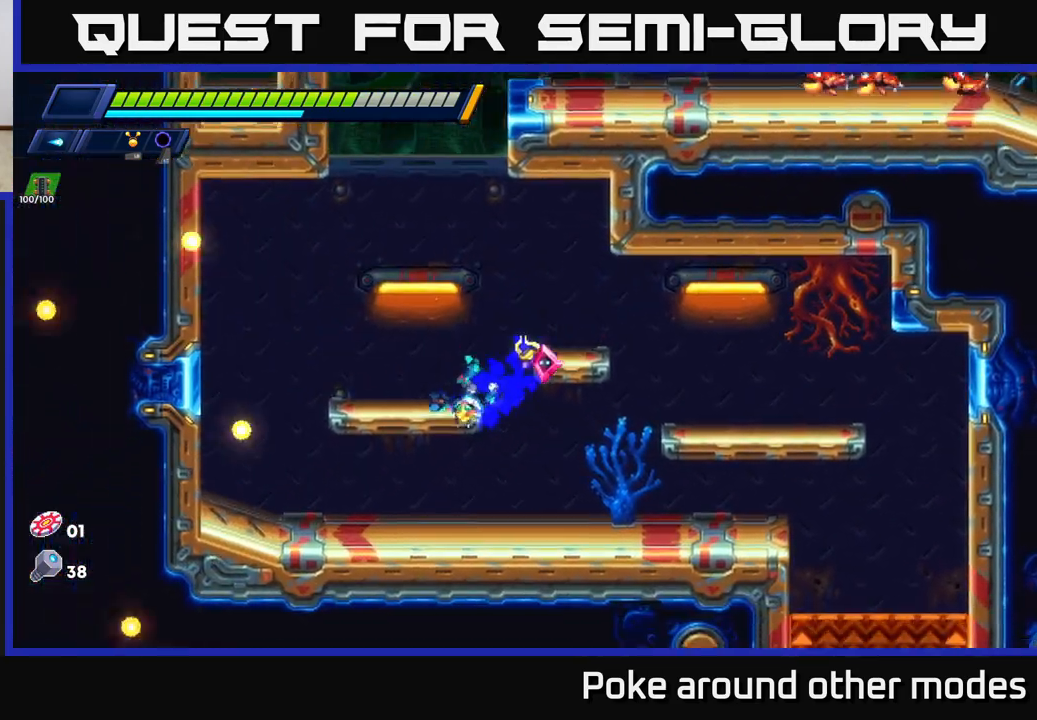
{"buttons": [], "left_stick": "up", "right_stick": "center", "events": [[117, "left_stick", "left"], [300, "left_stick", "up"], [333, "A", "down"], [483, "A", "up"]]}
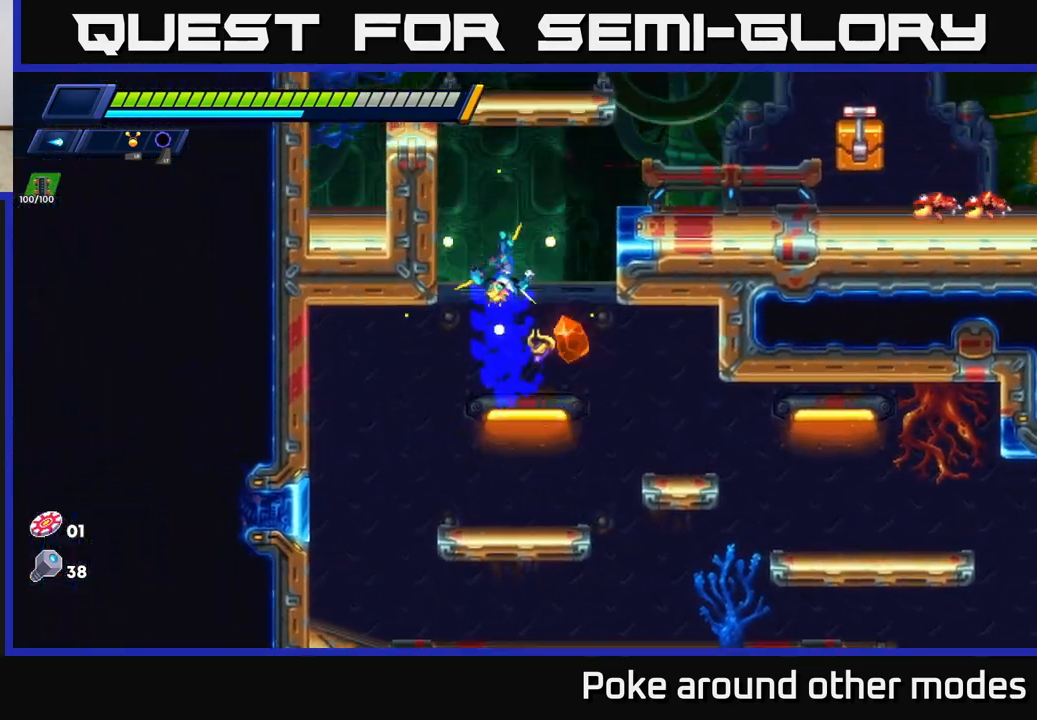
{"buttons": [], "left_stick": "right", "right_stick": "center", "events": [[150, "left_stick", "left"], [183, "X", "down"], [283, "X", "up"], [283, "left_stick", "up-right"], [333, "left_stick", "right"], [383, "X", "down"], [467, "X", "up"]]}
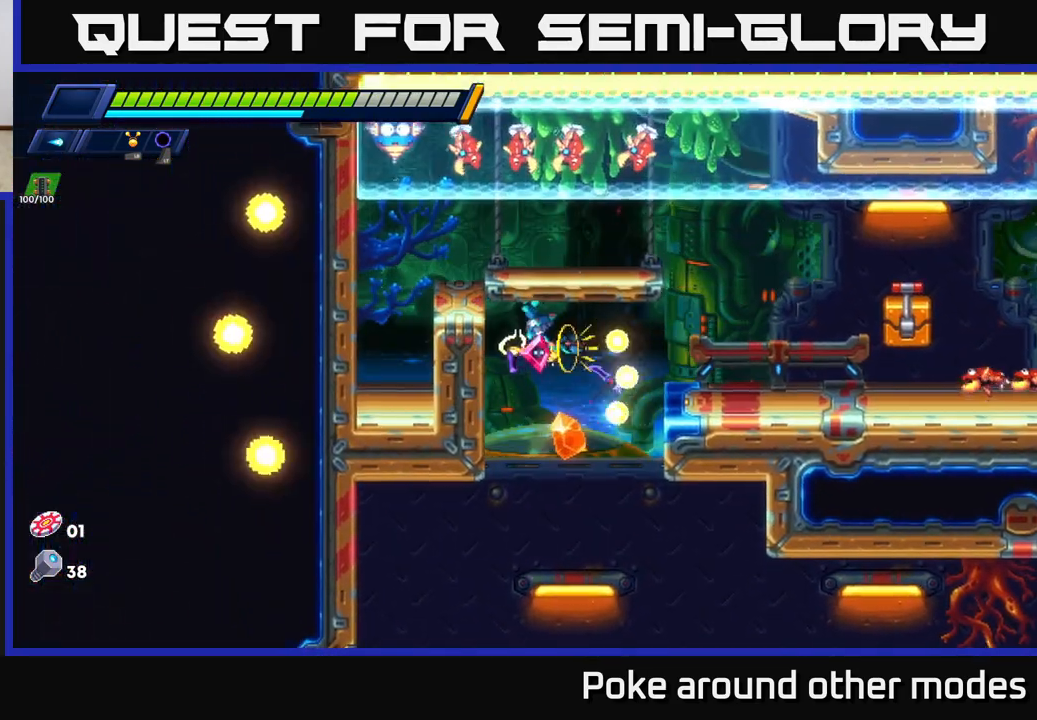
{"buttons": [], "left_stick": "right", "right_stick": "center", "events": [[50, "X", "down"], [117, "X", "up"], [217, "X", "down"], [300, "X", "up"], [383, "X", "down"], [483, "X", "up"]]}
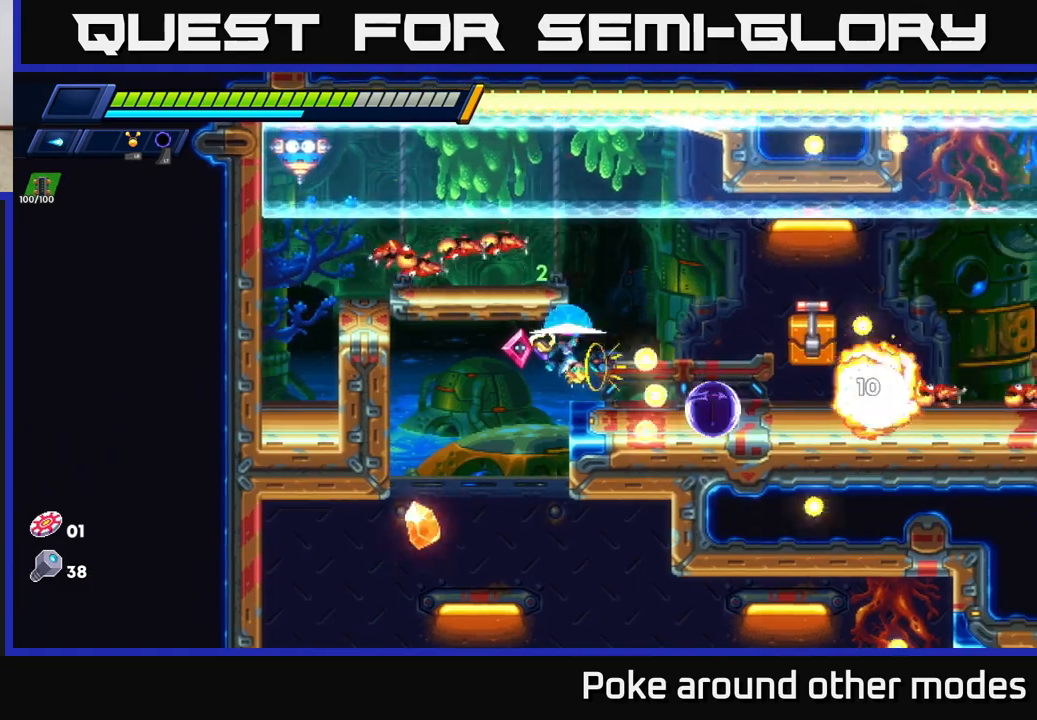
{"buttons": ["X"], "left_stick": "center", "right_stick": "center", "events": [[250, "left_stick", "left"], [283, "X", "down"], [367, "left_stick", "center"], [383, "X", "up"], [467, "X", "down"]]}
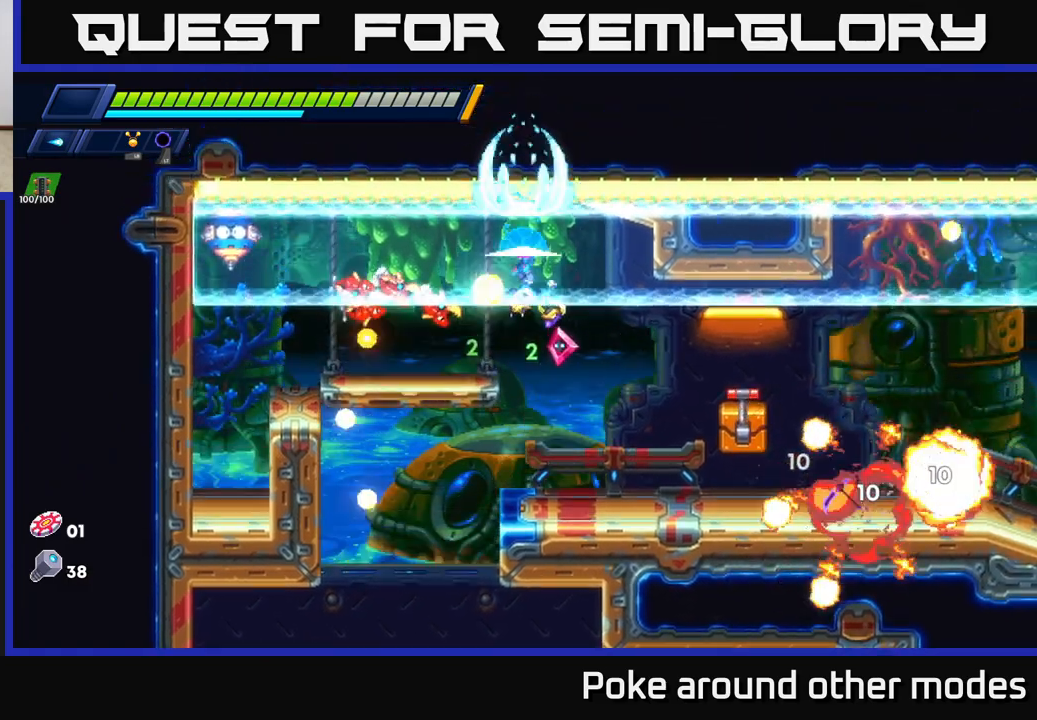
{"buttons": ["X"], "left_stick": "center", "right_stick": "center", "events": [[50, "X", "up"], [117, "X", "down"], [200, "X", "up"], [267, "X", "down"], [350, "X", "up"], [433, "X", "down"]]}
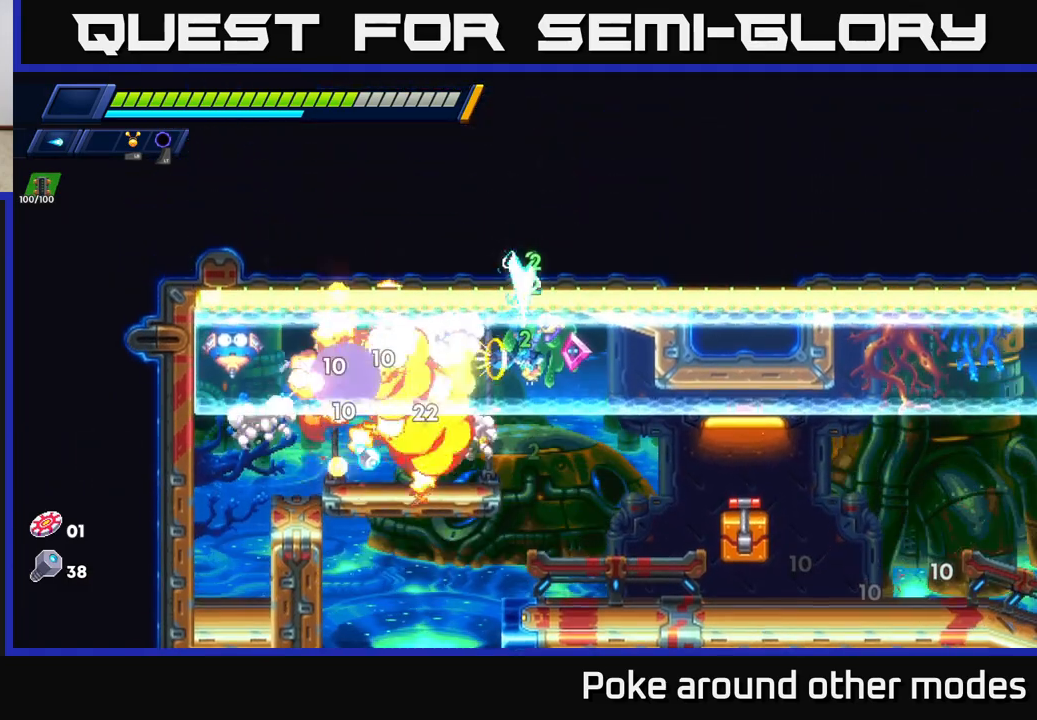
{"buttons": [], "left_stick": "right", "right_stick": "center", "events": [[17, "X", "up"], [83, "X", "down"], [150, "X", "up"], [233, "X", "down"], [300, "X", "up"], [367, "X", "down"], [417, "left_stick", "right"], [483, "X", "up"]]}
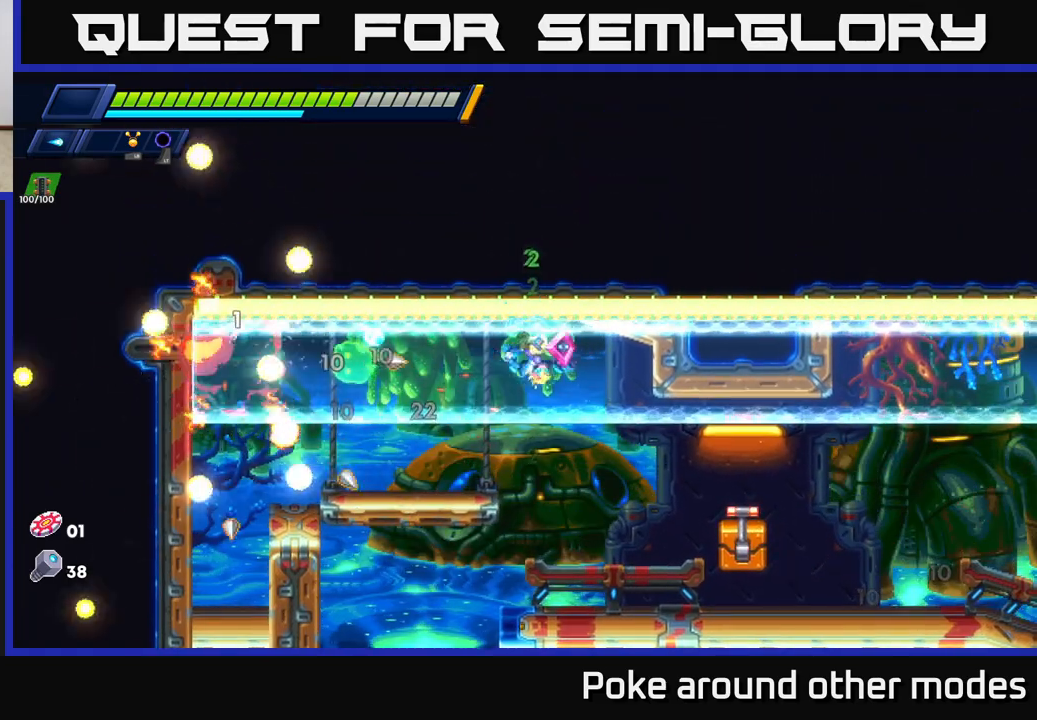
{"buttons": ["A", "R2"], "left_stick": "left", "right_stick": "center", "events": [[100, "left_stick", "up"], [117, "R2", "down"], [133, "A", "down"], [350, "left_stick", "left"]]}
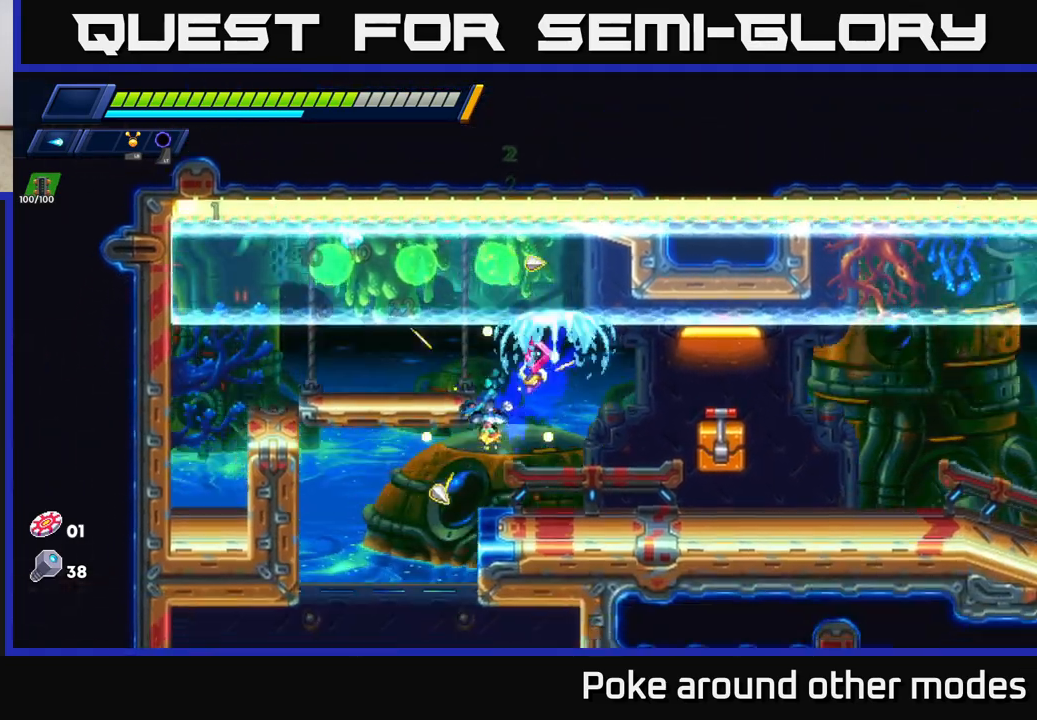
{"buttons": [], "left_stick": "right", "right_stick": "center", "events": [[67, "left_stick", "center"], [117, "A", "up"], [150, "left_stick", "right"], [167, "R2", "up"], [317, "X", "down"], [350, "R2", "down"], [417, "X", "up"], [500, "R2", "up"]]}
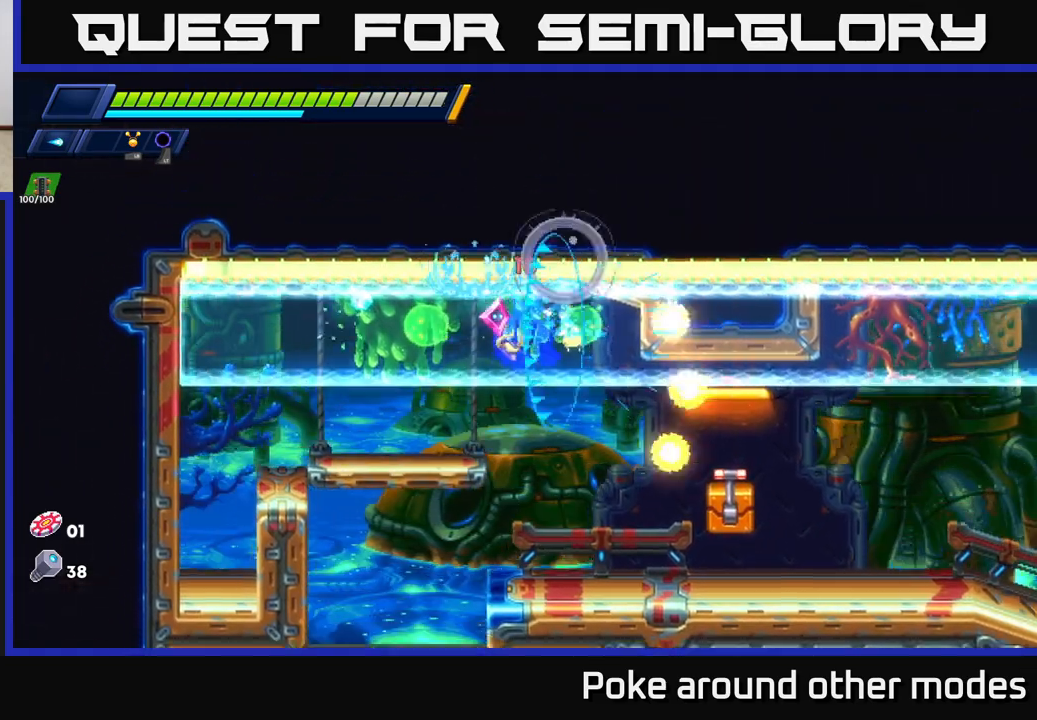
{"buttons": ["R2"], "left_stick": "right", "right_stick": "center", "events": [[17, "left_stick", "center"], [150, "A", "down"], [233, "R2", "down"], [283, "left_stick", "right"], [383, "A", "up"]]}
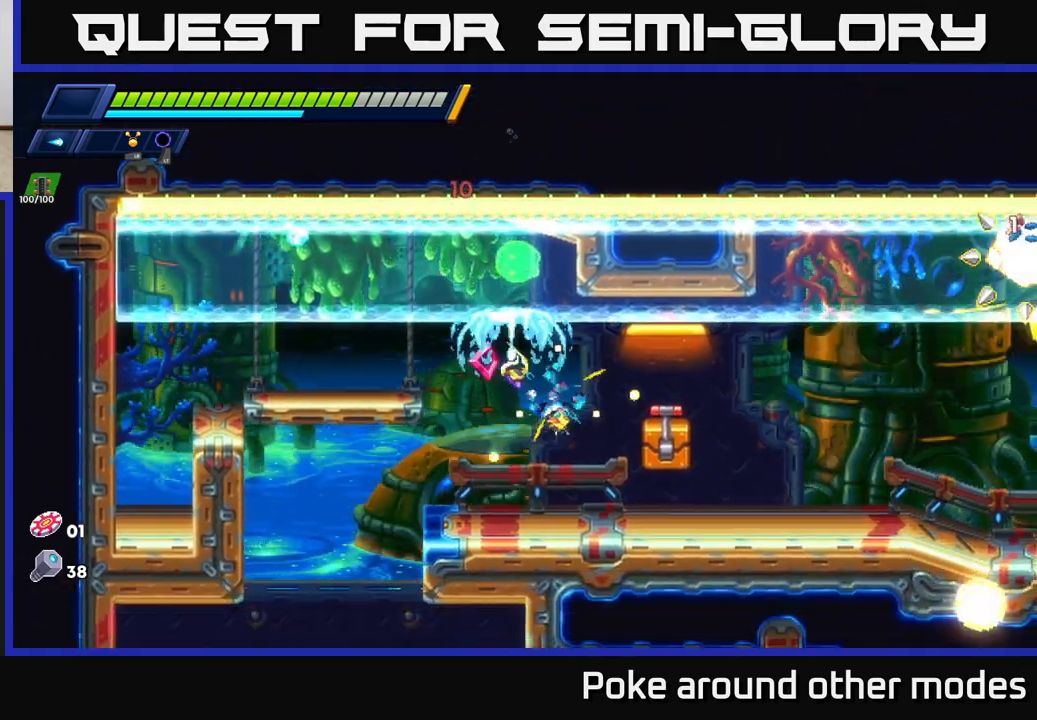
{"buttons": [], "left_stick": "center", "right_stick": "center", "events": [[17, "X", "down"], [83, "R2", "up"], [117, "X", "up"], [200, "X", "down"], [267, "X", "up"], [267, "left_stick", "center"], [350, "X", "down"], [433, "X", "up"]]}
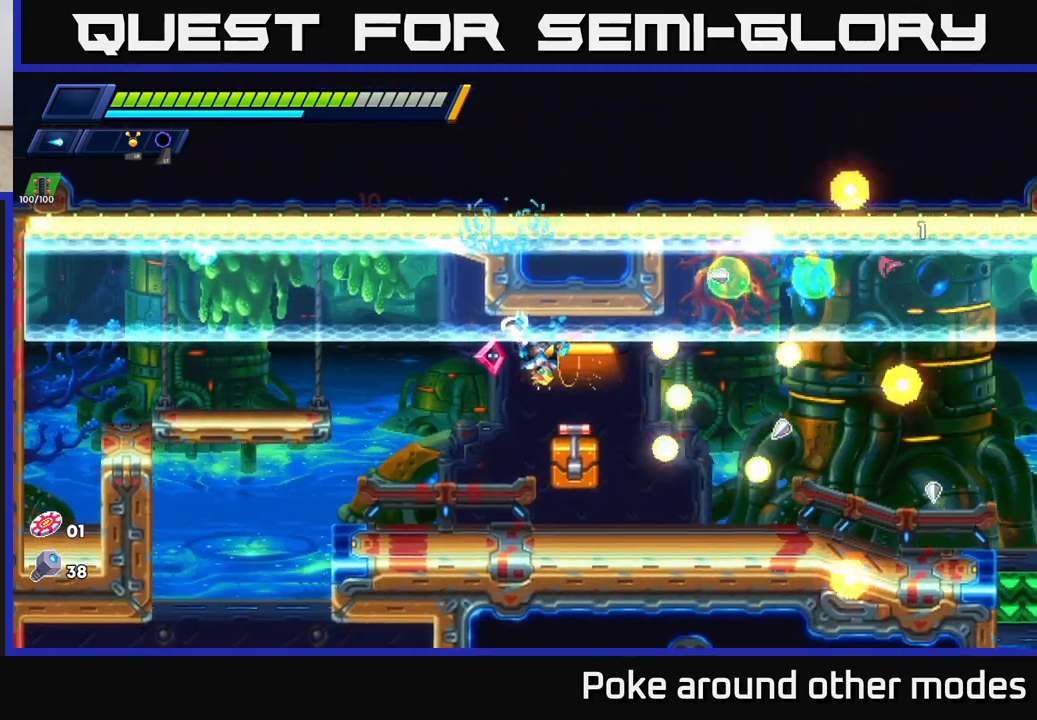
{"buttons": [], "left_stick": "center", "right_stick": "center", "events": [[17, "X", "down"], [100, "X", "up"], [183, "X", "down"], [283, "X", "up"], [350, "X", "down"], [467, "X", "up"]]}
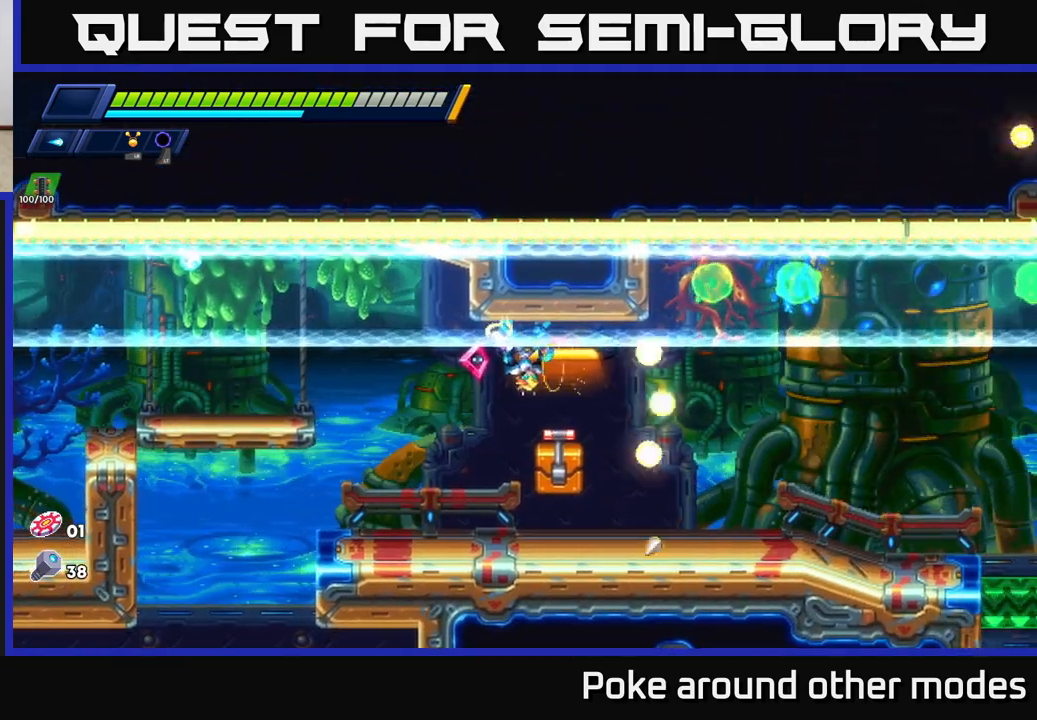
{"buttons": [], "left_stick": "right", "right_stick": "center", "events": [[50, "left_stick", "right"], [200, "A", "down"], [250, "left_stick", "center"], [383, "A", "up"], [383, "B", "down"], [450, "left_stick", "right"], [500, "B", "up"]]}
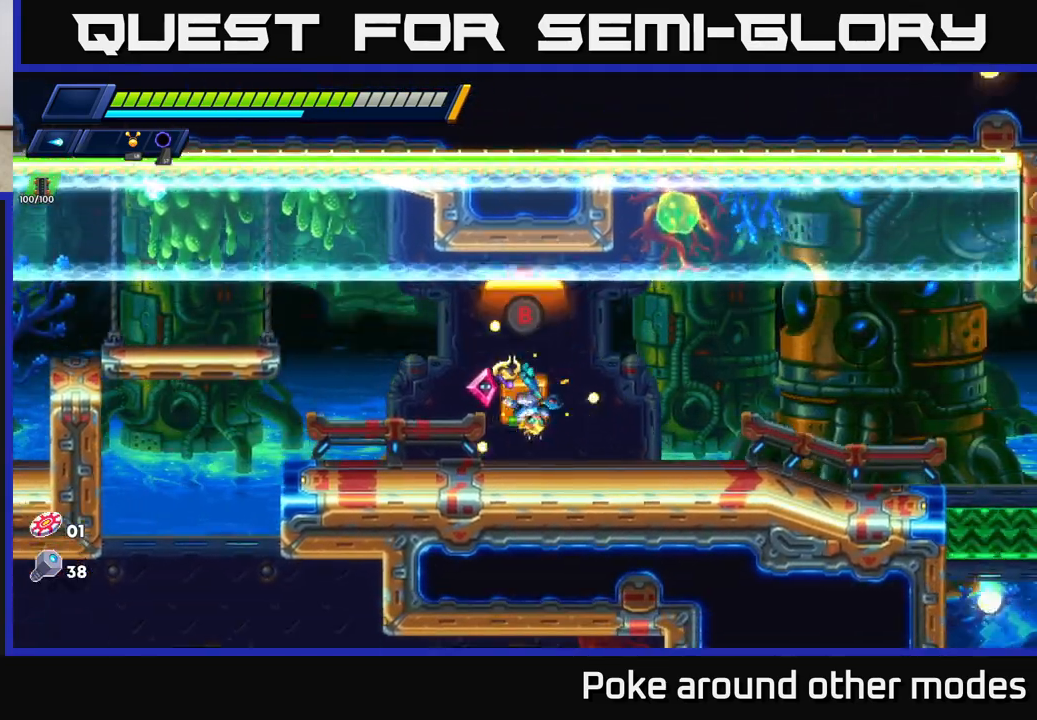
{"buttons": [], "left_stick": "left", "right_stick": "center", "events": [[283, "left_stick", "left"]]}
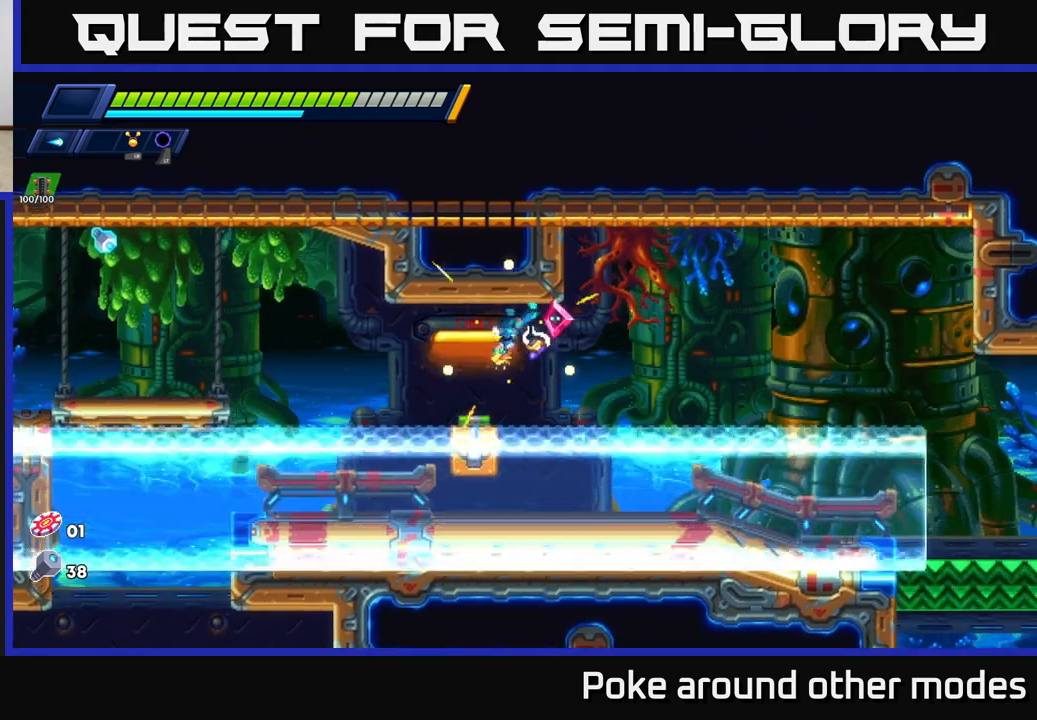
{"buttons": ["A", "R2"], "left_stick": "right", "right_stick": "center", "events": [[33, "left_stick", "center"], [83, "left_stick", "right"], [150, "R2", "down"], [233, "A", "down"]]}
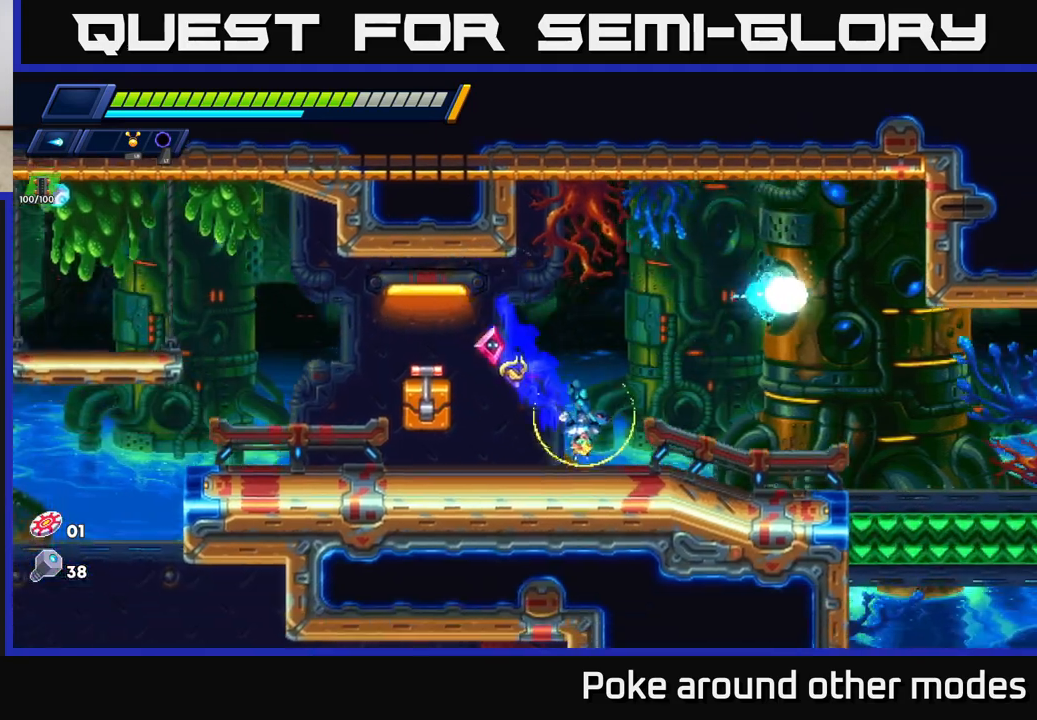
{"buttons": [], "left_stick": "right", "right_stick": "center", "events": [[150, "A", "up"], [200, "X", "down"], [283, "X", "up"], [350, "R2", "up"], [350, "X", "down"], [450, "X", "up"]]}
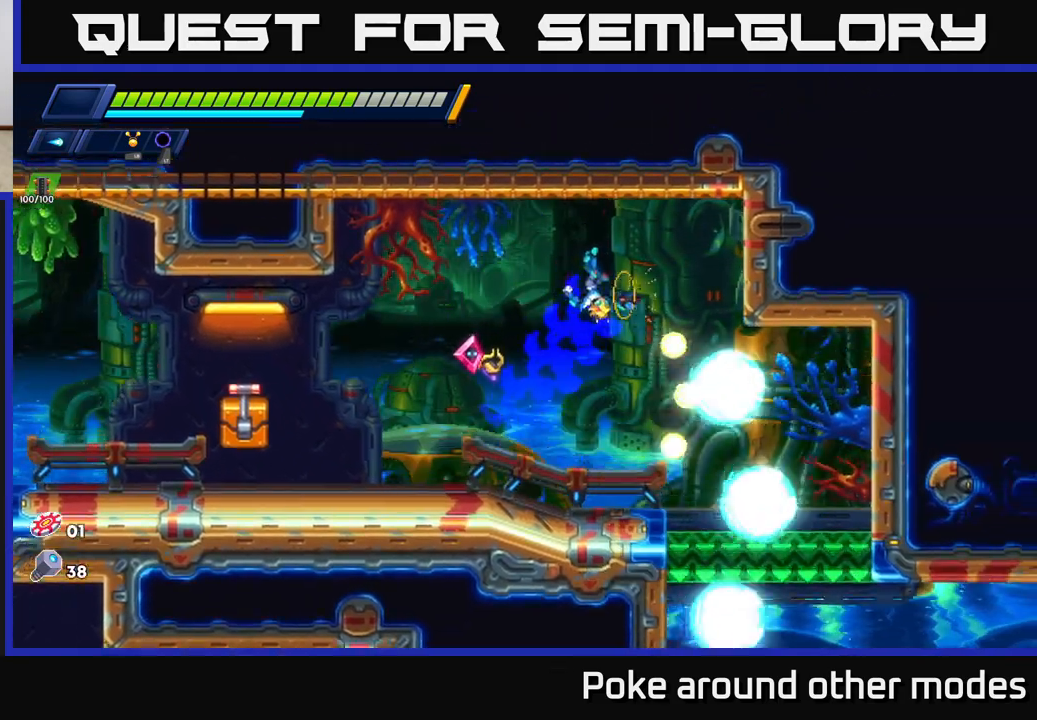
{"buttons": ["A", "R2"], "left_stick": "right", "right_stick": "center", "events": [[17, "X", "down"], [100, "R2", "down"], [133, "X", "up"], [267, "A", "down"]]}
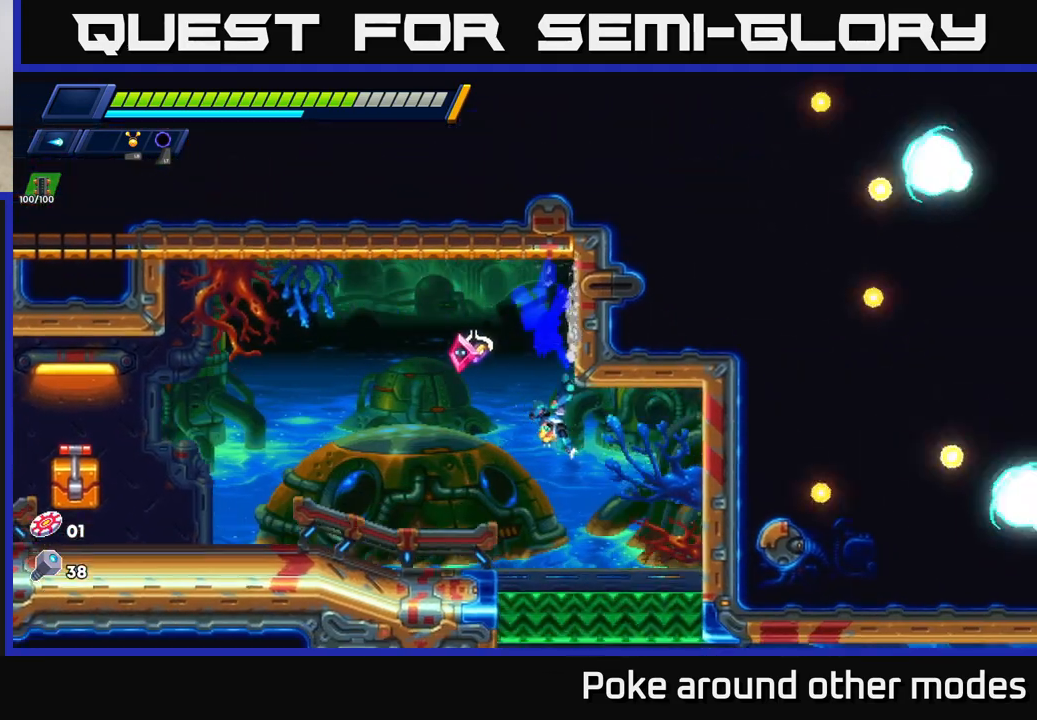
{"buttons": ["R2"], "left_stick": "right", "right_stick": "center", "events": [[150, "A", "up"], [300, "A", "down"], [467, "A", "up"]]}
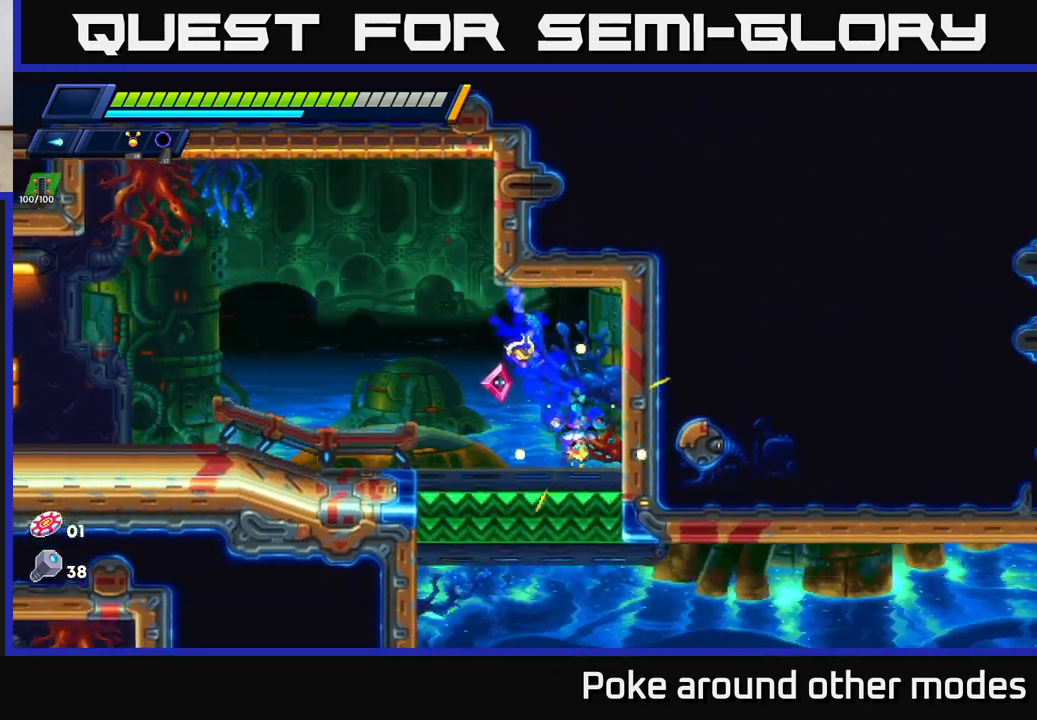
{"buttons": ["R2"], "left_stick": "left", "right_stick": "center", "events": [[17, "A", "down"], [217, "A", "up"], [300, "left_stick", "left"], [317, "A", "down"], [483, "A", "up"]]}
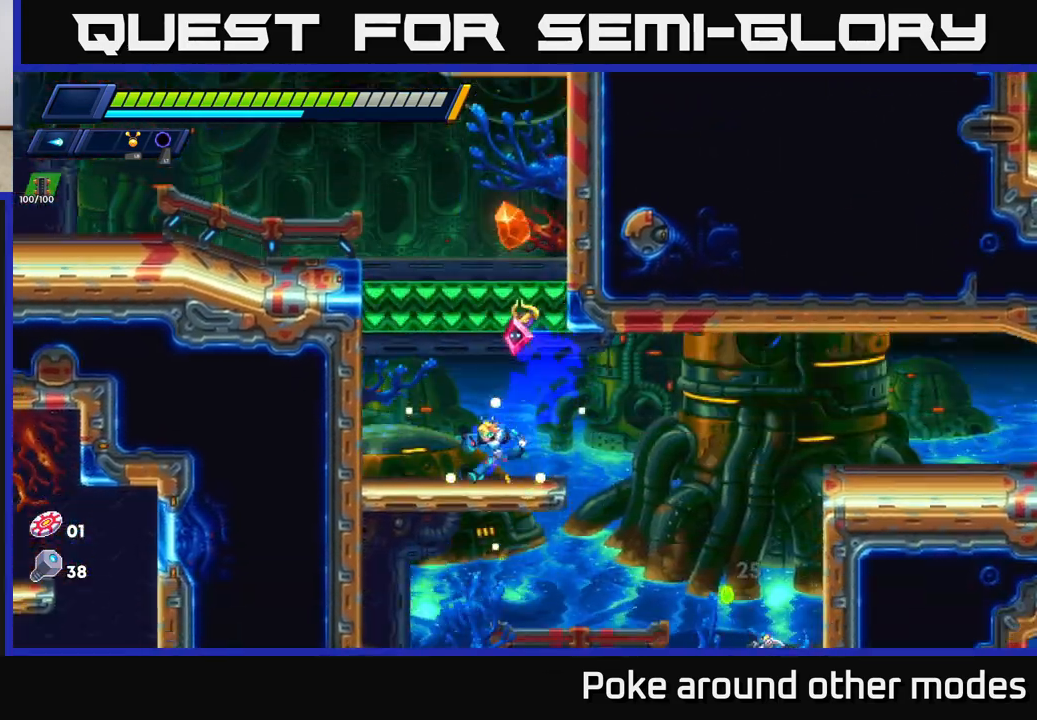
{"buttons": [], "left_stick": "center", "right_stick": "center", "events": [[50, "R2", "up"], [83, "left_stick", "right"], [167, "R2", "down"], [267, "X", "down"], [317, "R2", "up"], [367, "X", "up"], [367, "left_stick", "center"]]}
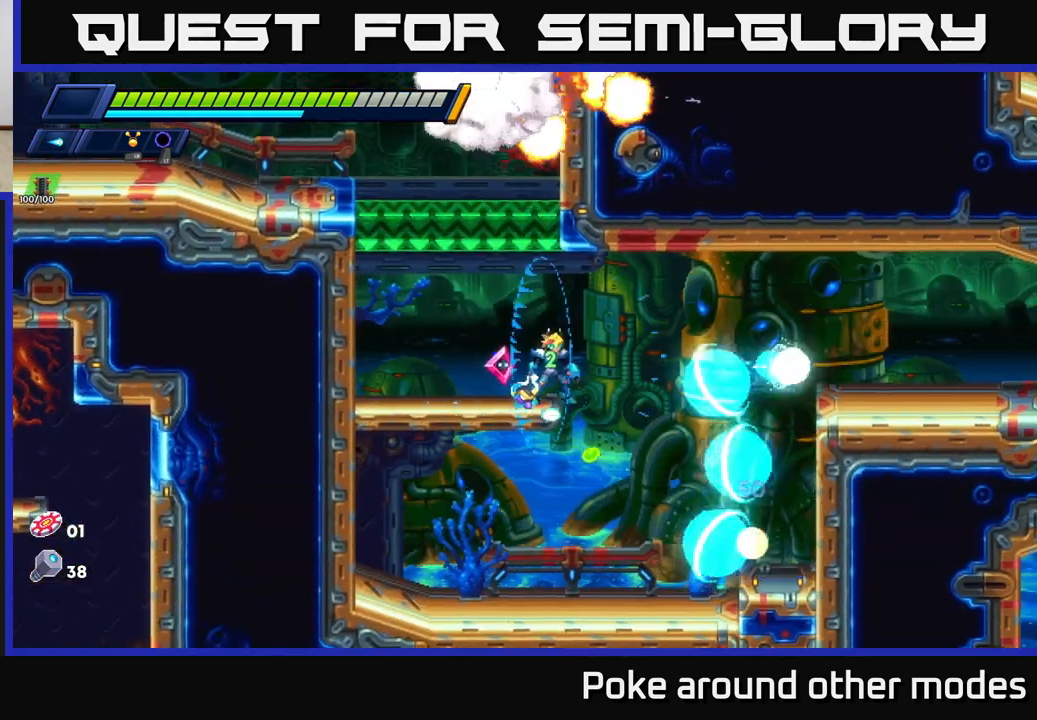
{"buttons": ["A", "R2"], "left_stick": "right", "right_stick": "center", "events": [[33, "left_stick", "left"], [83, "left_stick", "center"], [150, "left_stick", "right"], [417, "R2", "down"], [467, "A", "down"]]}
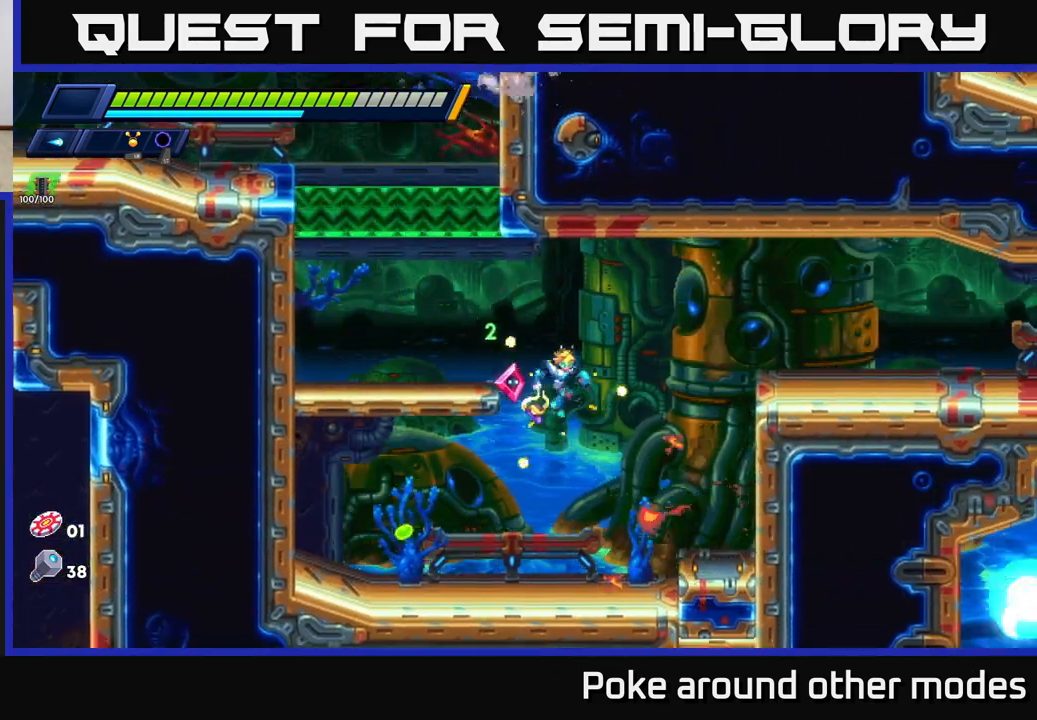
{"buttons": ["A", "R2"], "left_stick": "right", "right_stick": "center", "events": [[200, "A", "up"], [383, "A", "down"]]}
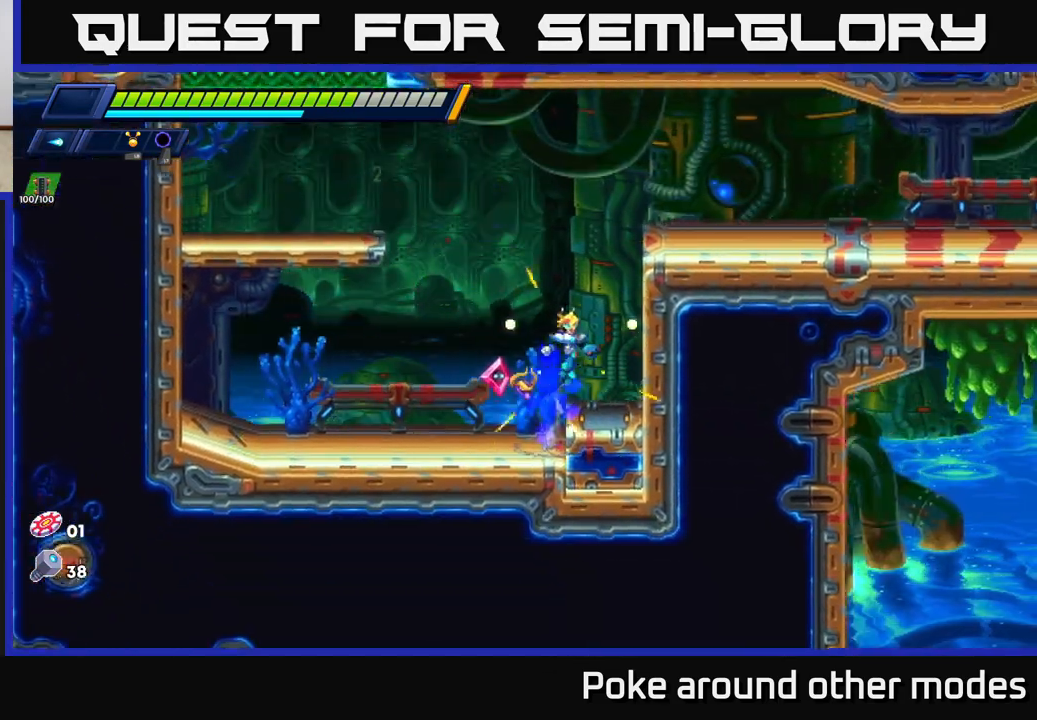
{"buttons": [], "left_stick": "right", "right_stick": "center", "events": [[183, "A", "up"], [250, "A", "down"], [467, "A", "up"], [483, "R2", "up"]]}
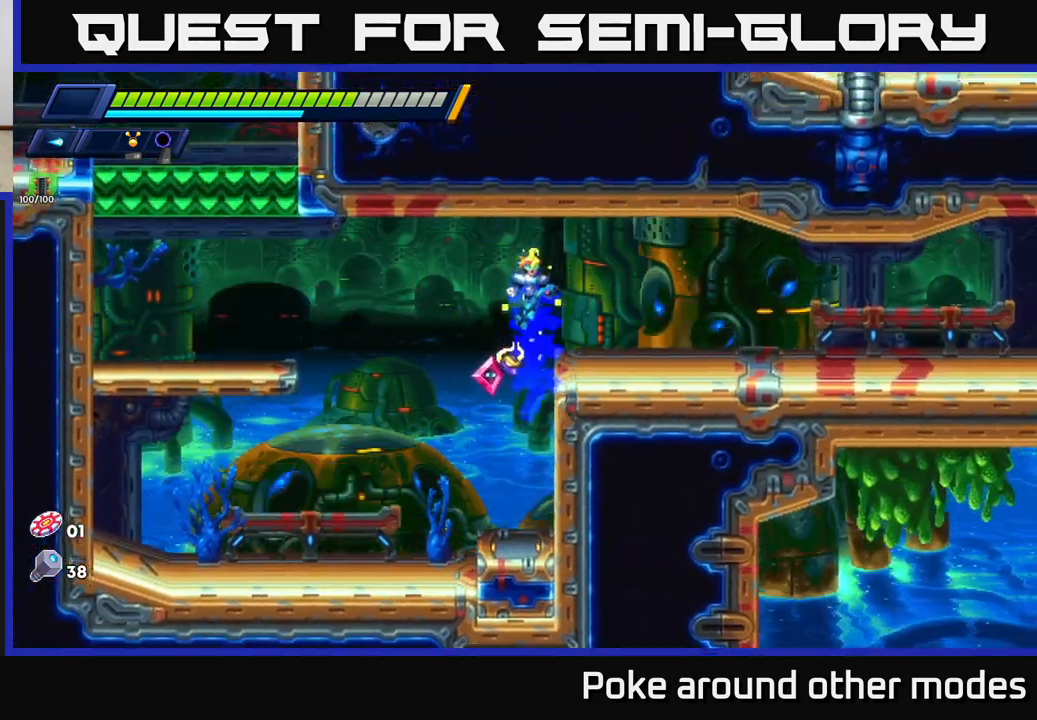
{"buttons": ["R2"], "left_stick": "right", "right_stick": "center", "events": [[267, "R2", "down"]]}